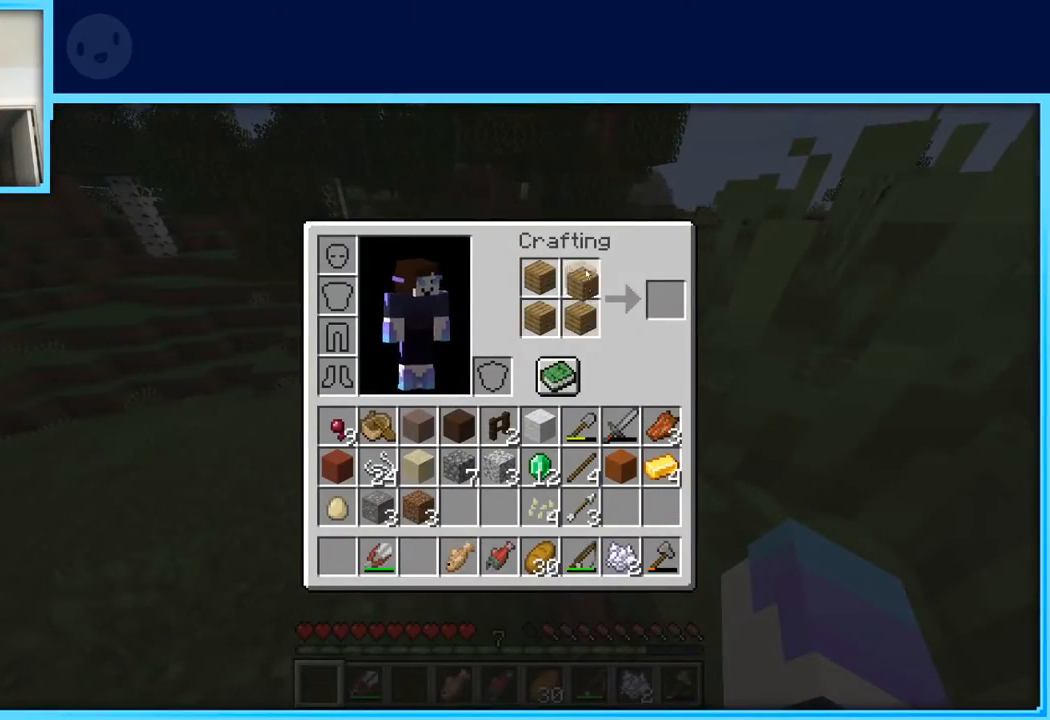
Gameplay with keyboard and mouse; each line is a JSON object with the keys held at the frame after it. "events" lists presses ("down") and releases ("up") of "a", "d", "s", "space" and "w" between this image and that frame as [ms after this image, input, new state], when the widget could be followed in between. No other keys are recorded. Mouse buttons are not recorded. Not read: mouse_move.
{"keys": [], "events": []}
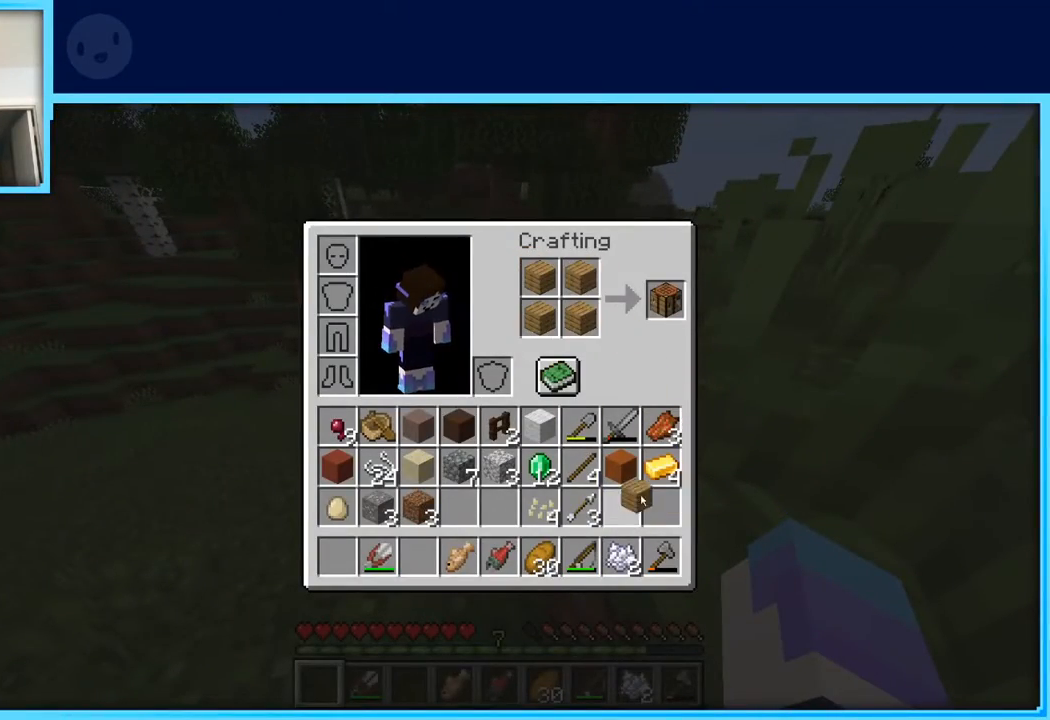
{"keys": [], "events": []}
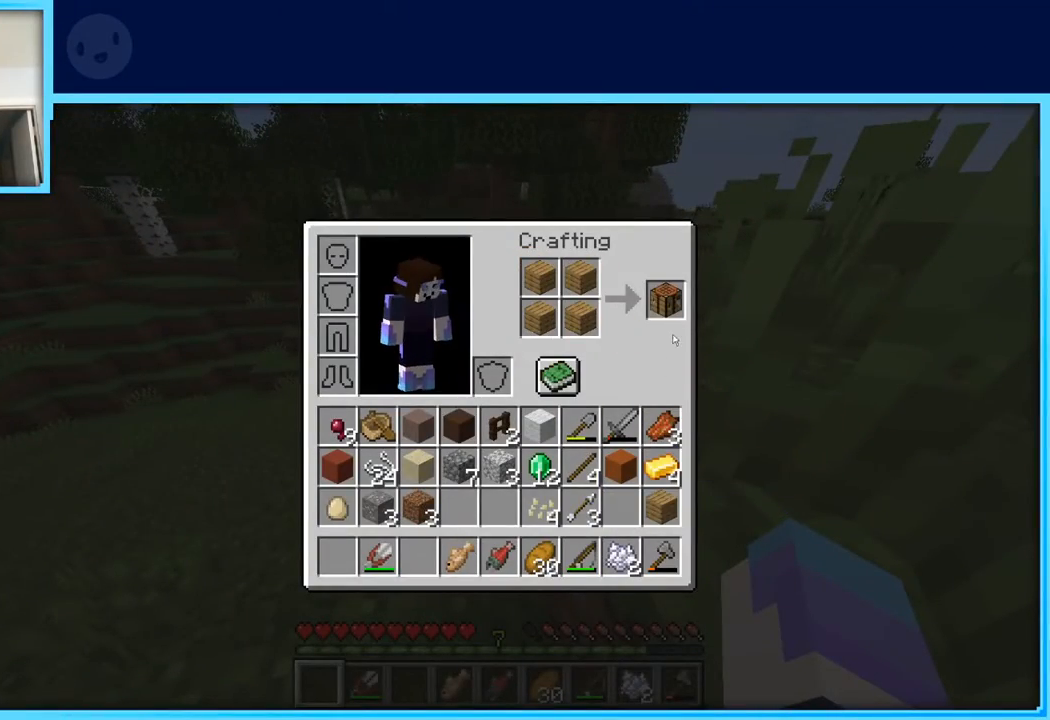
{"keys": [], "events": []}
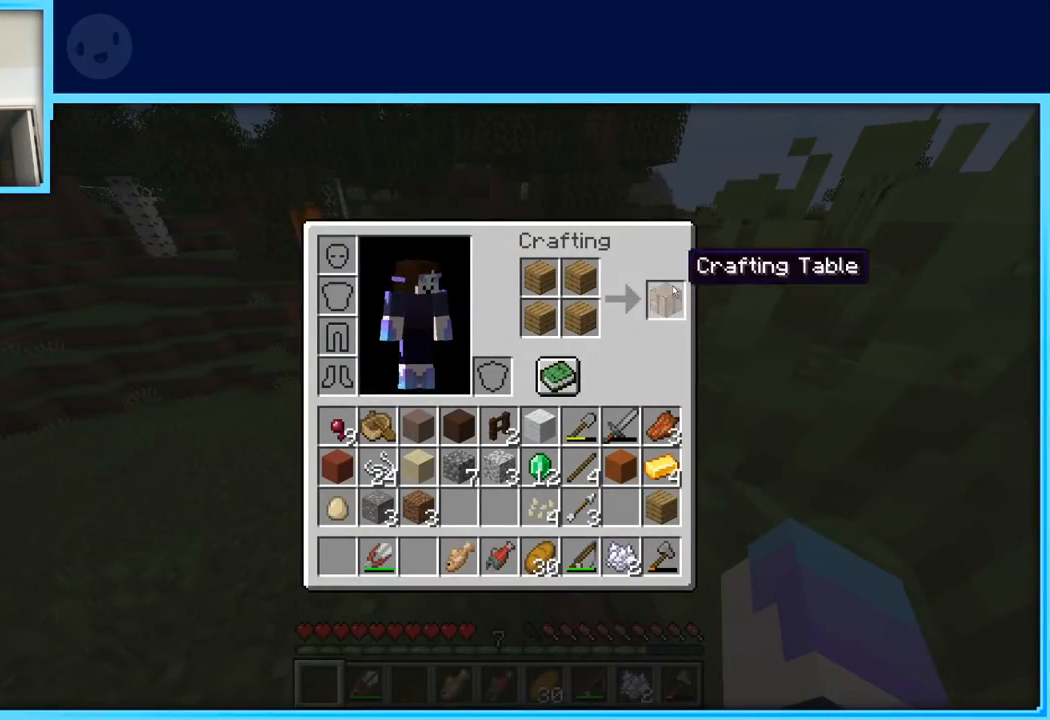
{"keys": ["space", "w"], "events": [[367, "w", "down"], [450, "space", "down"]]}
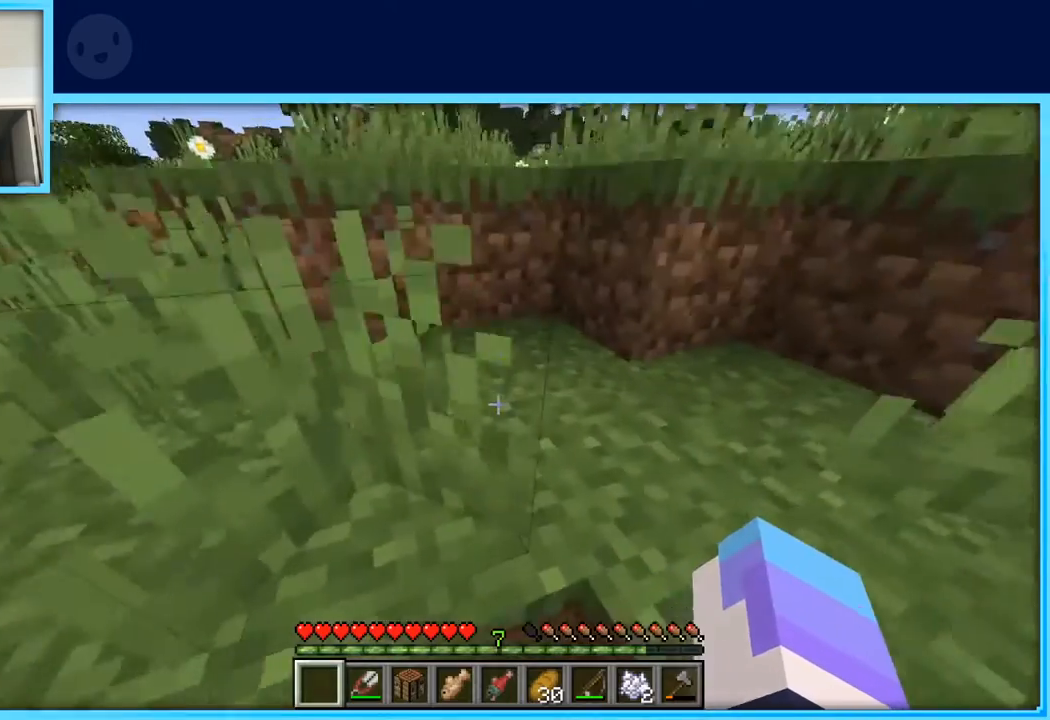
{"keys": ["w"], "events": [[150, "space", "up"]]}
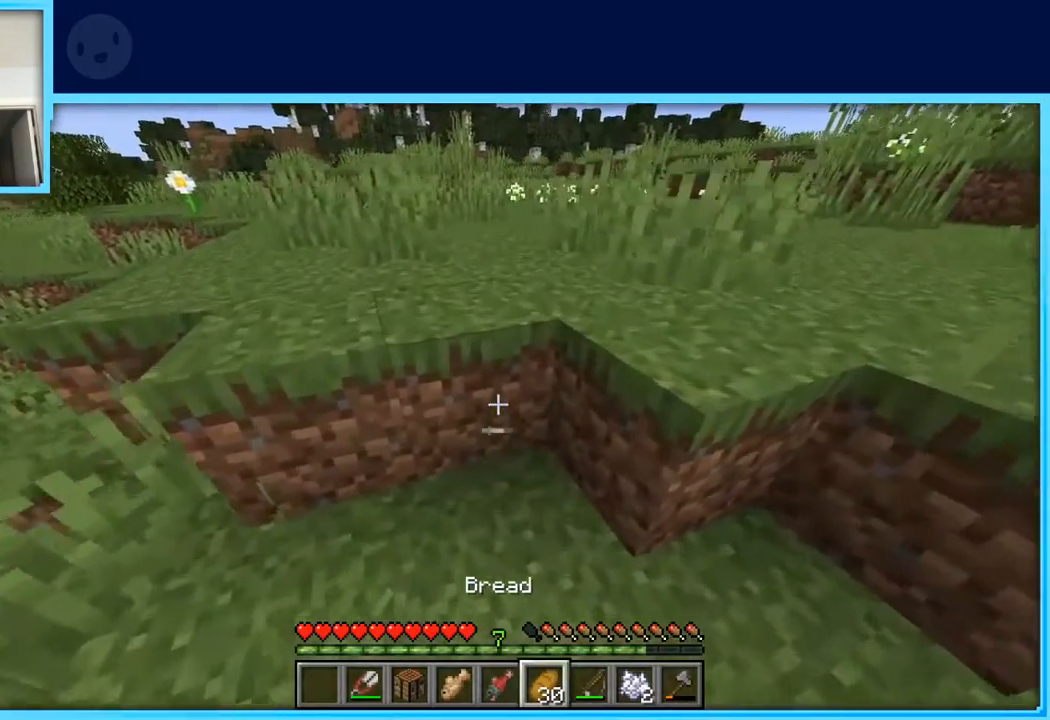
{"keys": ["d", "w"], "events": [[117, "space", "down"], [250, "d", "down"], [300, "space", "up"]]}
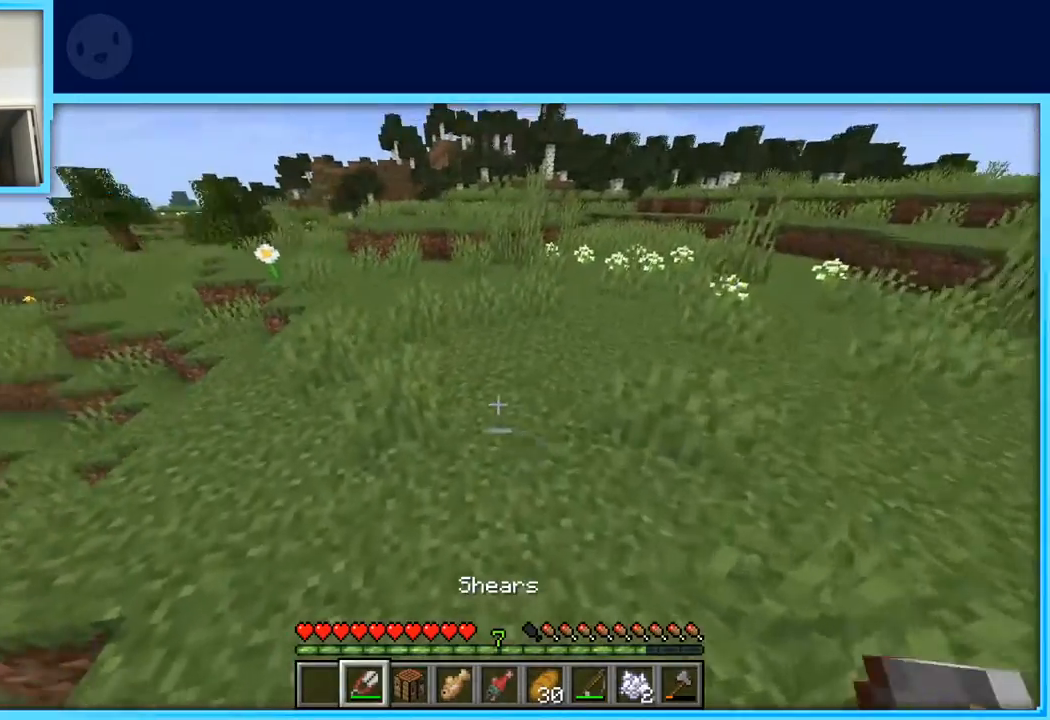
{"keys": ["d", "w"], "events": []}
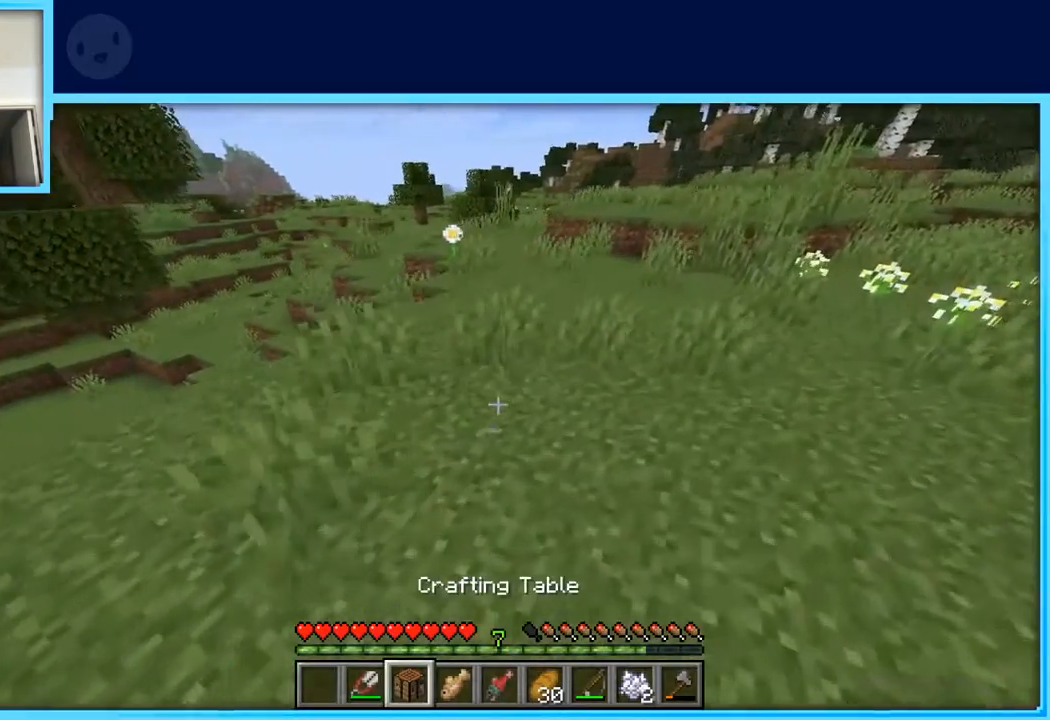
{"keys": [], "events": [[150, "d", "up"], [150, "w", "up"]]}
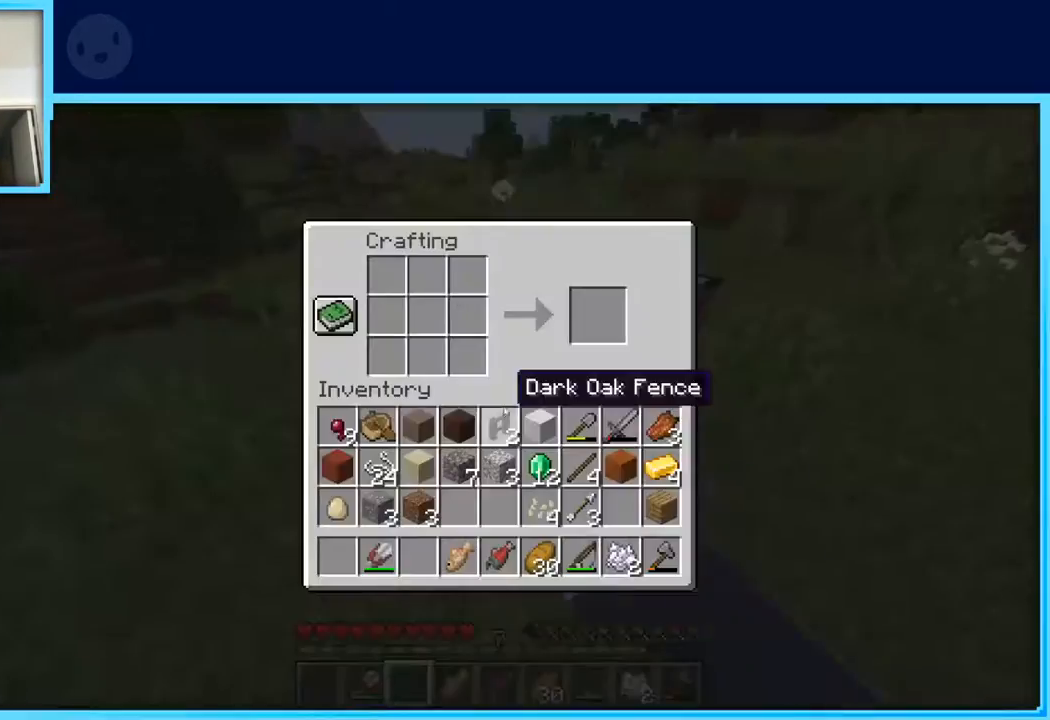
{"keys": [], "events": [[17, "d", "down"], [250, "d", "up"]]}
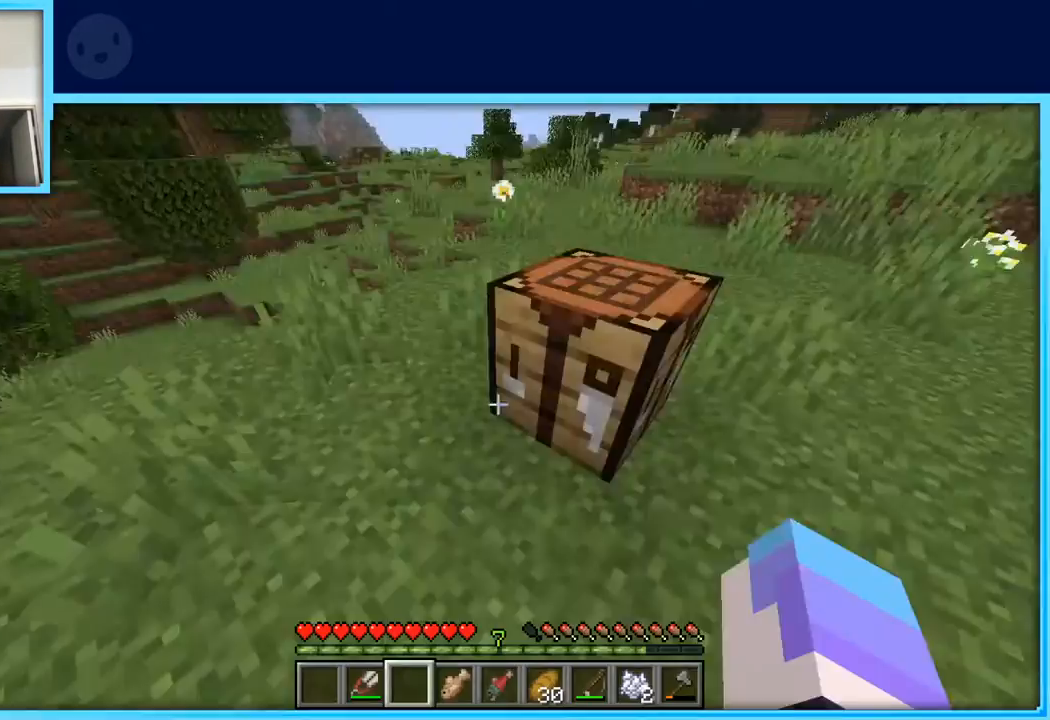
{"keys": ["d", "s"], "events": [[133, "d", "down"], [267, "s", "down"]]}
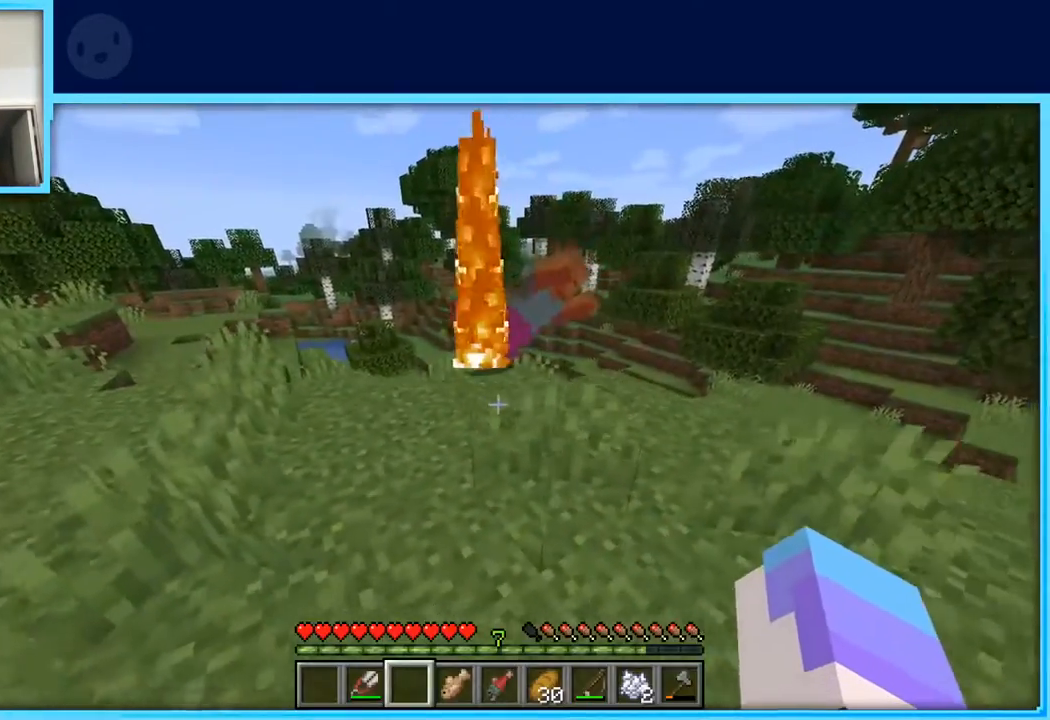
{"keys": ["d", "s"], "events": [[333, "d", "up"], [383, "a", "down"], [467, "a", "up"], [467, "d", "down"]]}
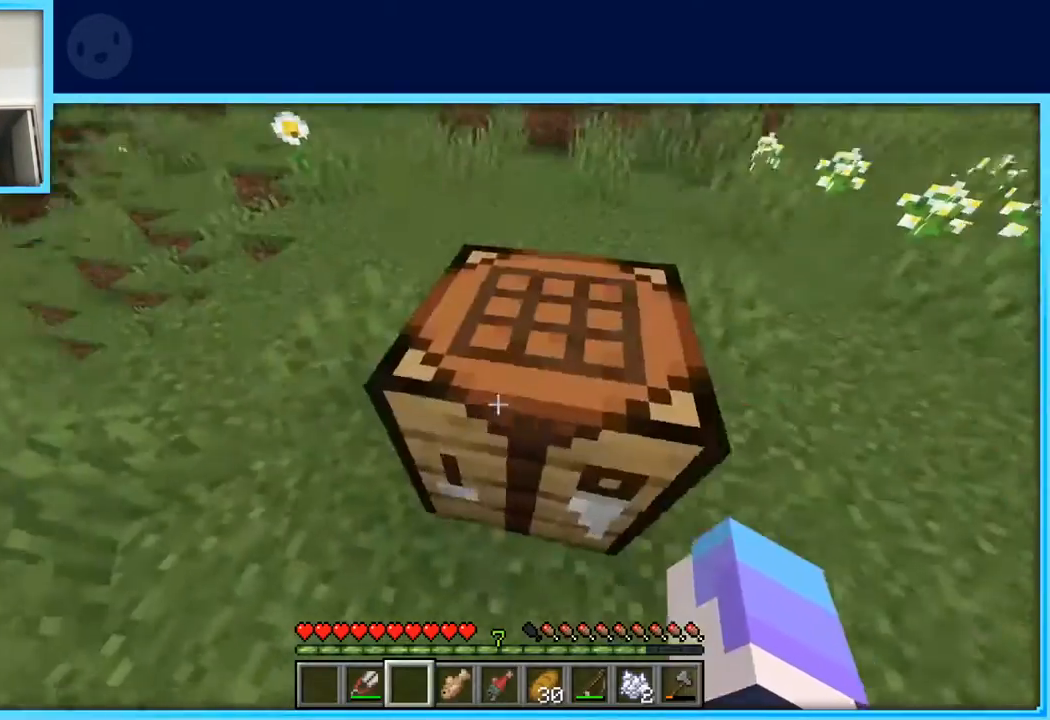
{"keys": [], "events": [[17, "s", "up"], [67, "space", "down"], [200, "space", "up"], [200, "w", "down"], [350, "d", "up"], [350, "w", "up"]]}
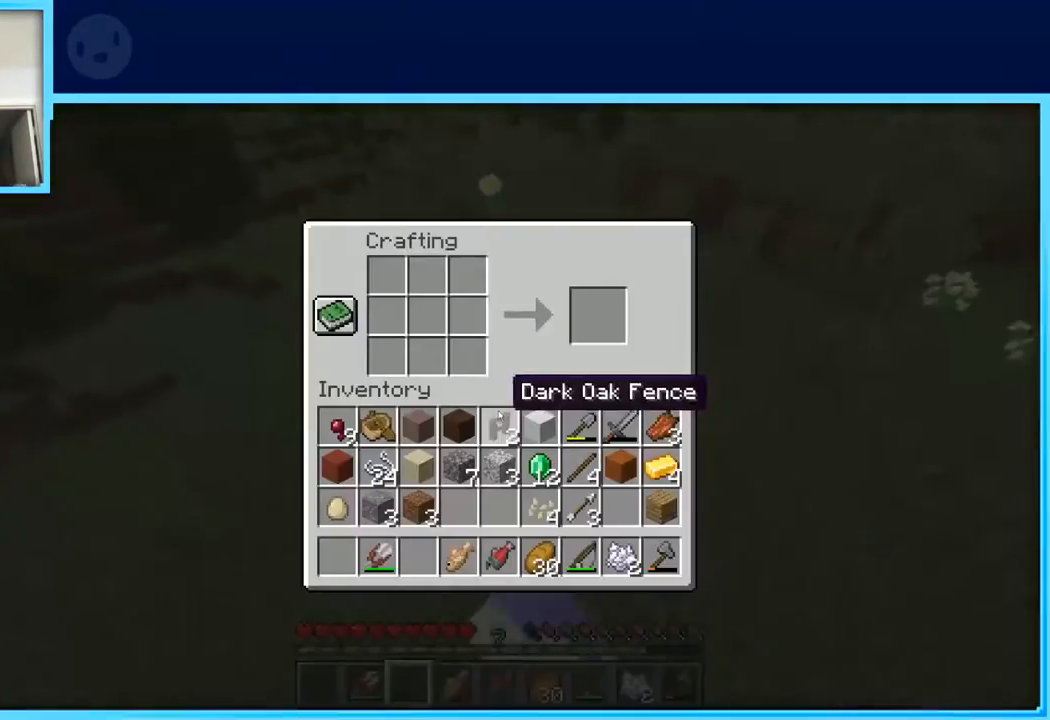
{"keys": [], "events": []}
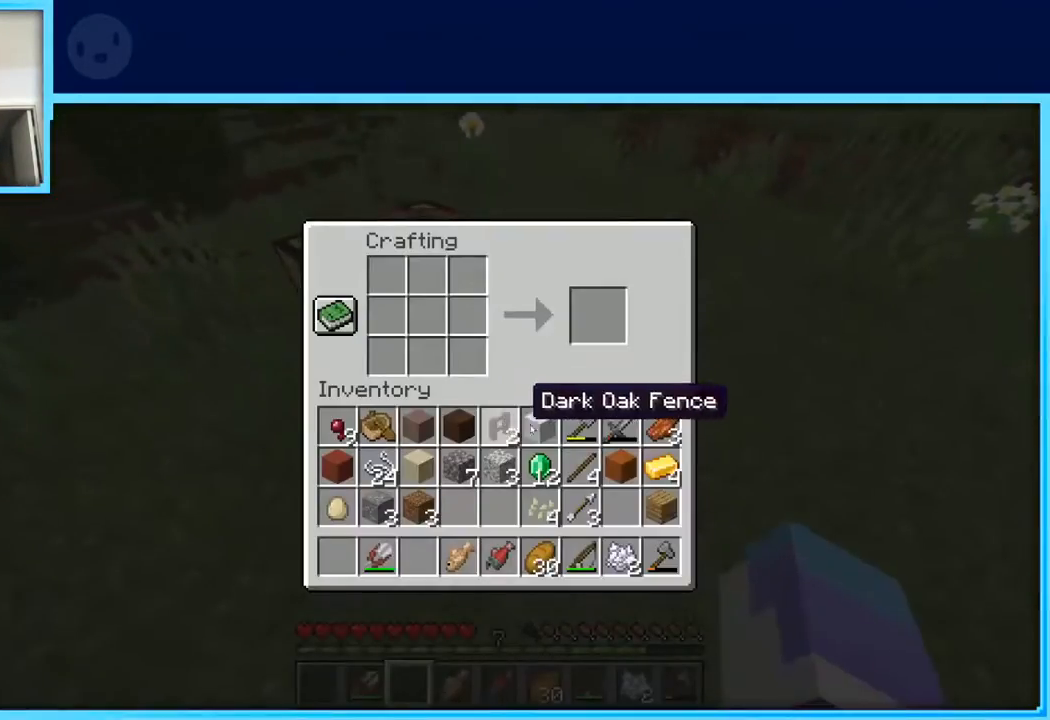
{"keys": [], "events": []}
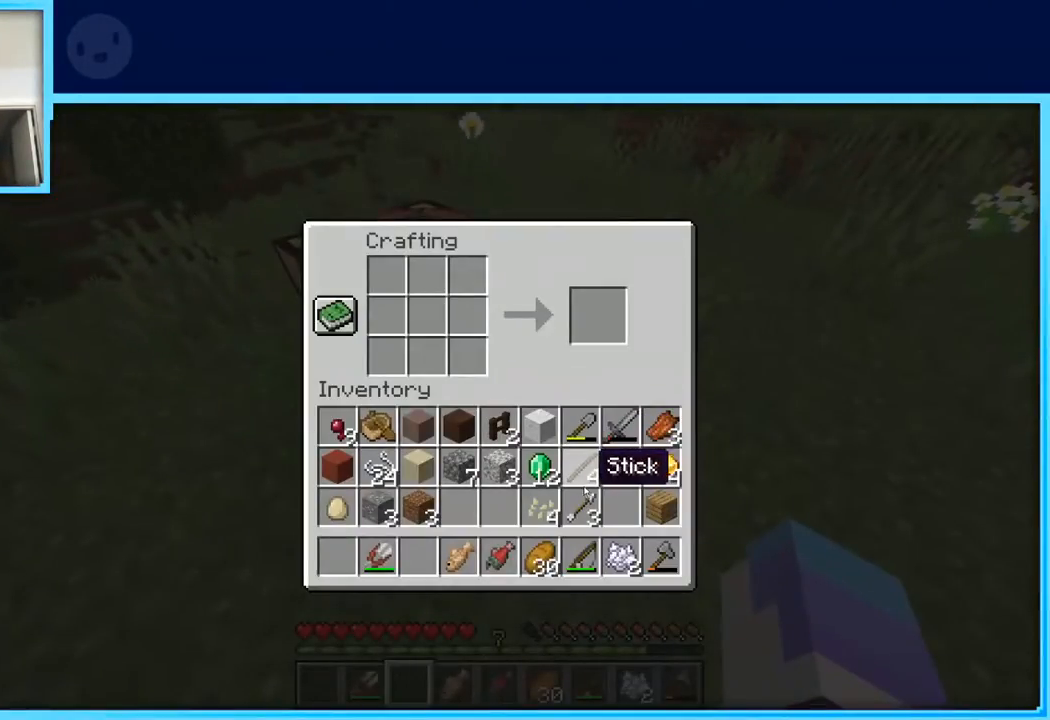
{"keys": [], "events": []}
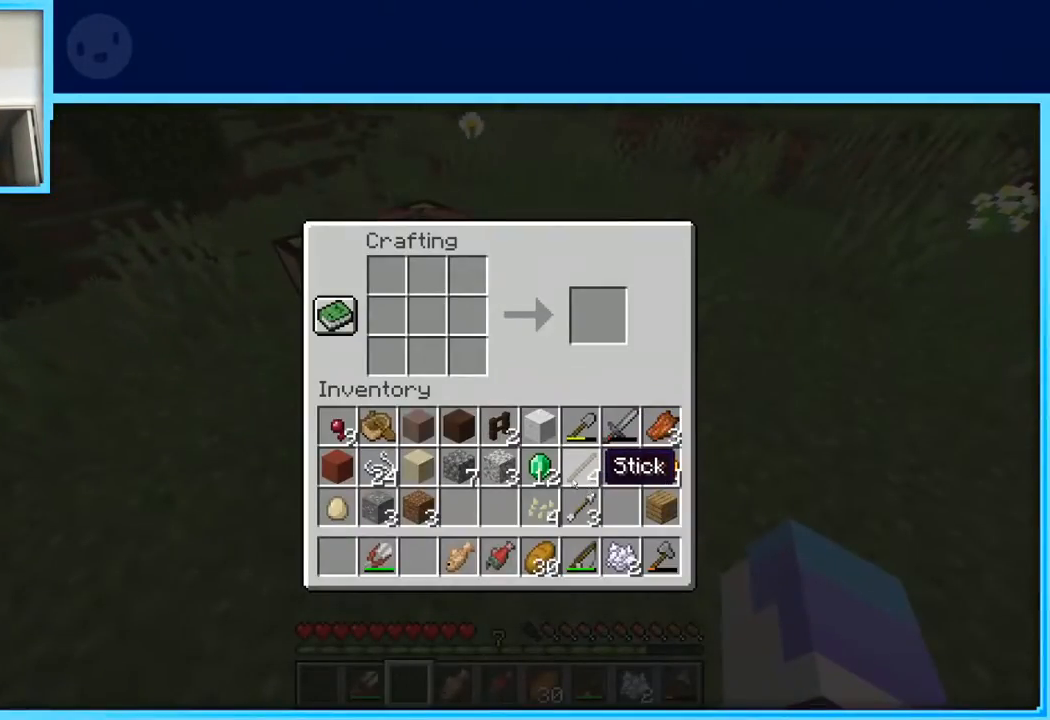
{"keys": [], "events": []}
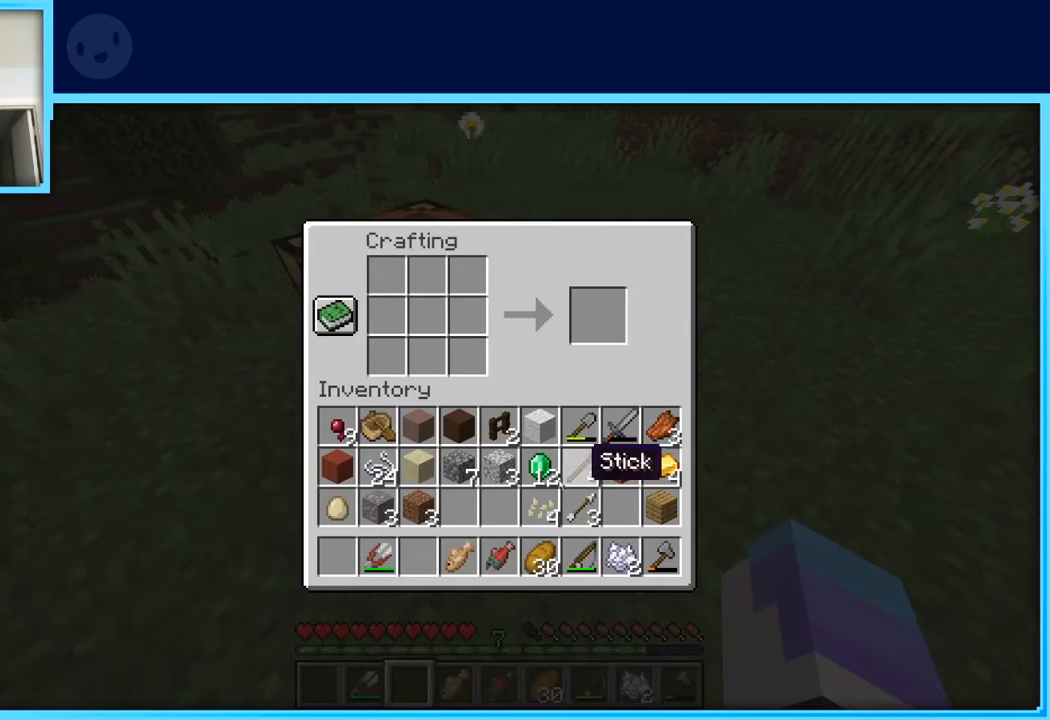
{"keys": [], "events": []}
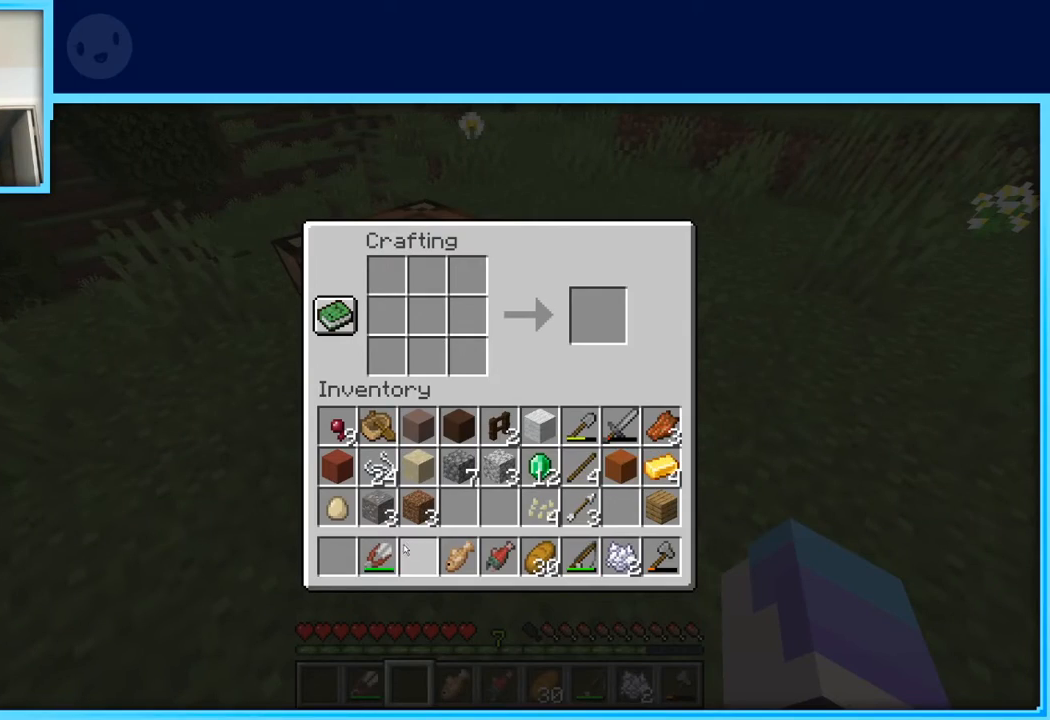
{"keys": [], "events": []}
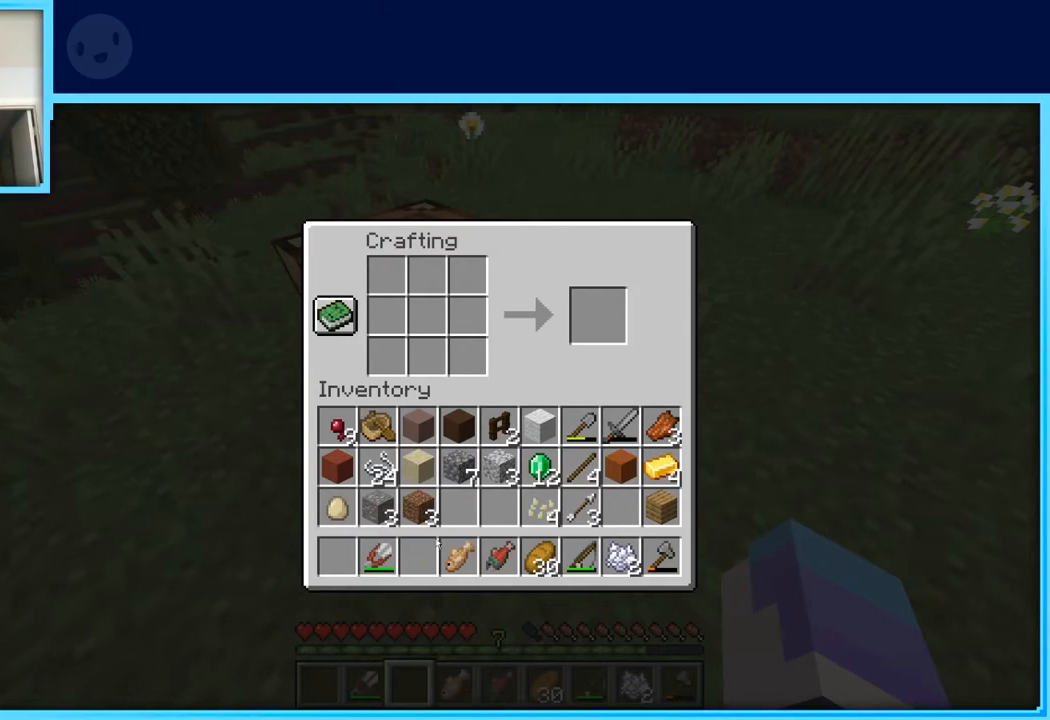
{"keys": [], "events": []}
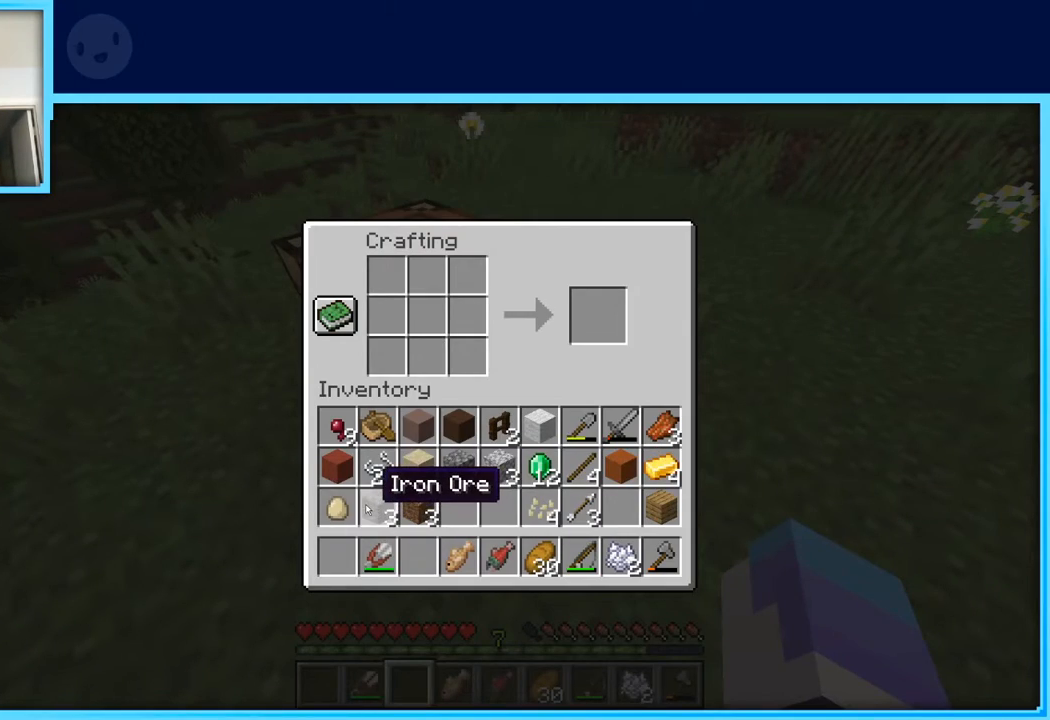
{"keys": [], "events": []}
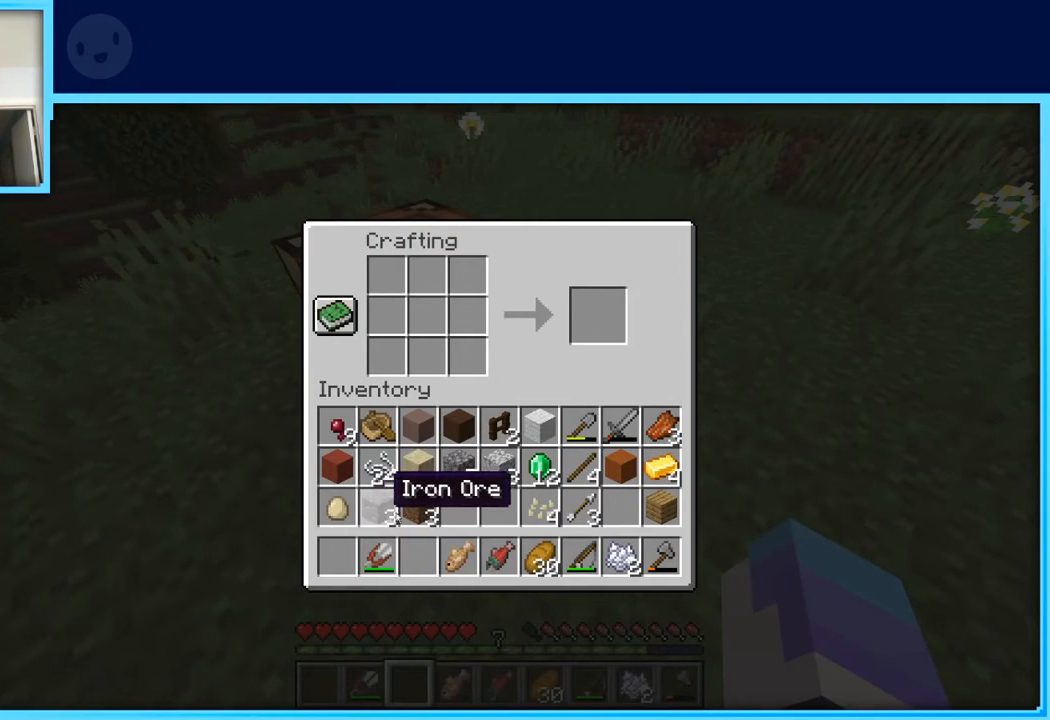
{"keys": [], "events": []}
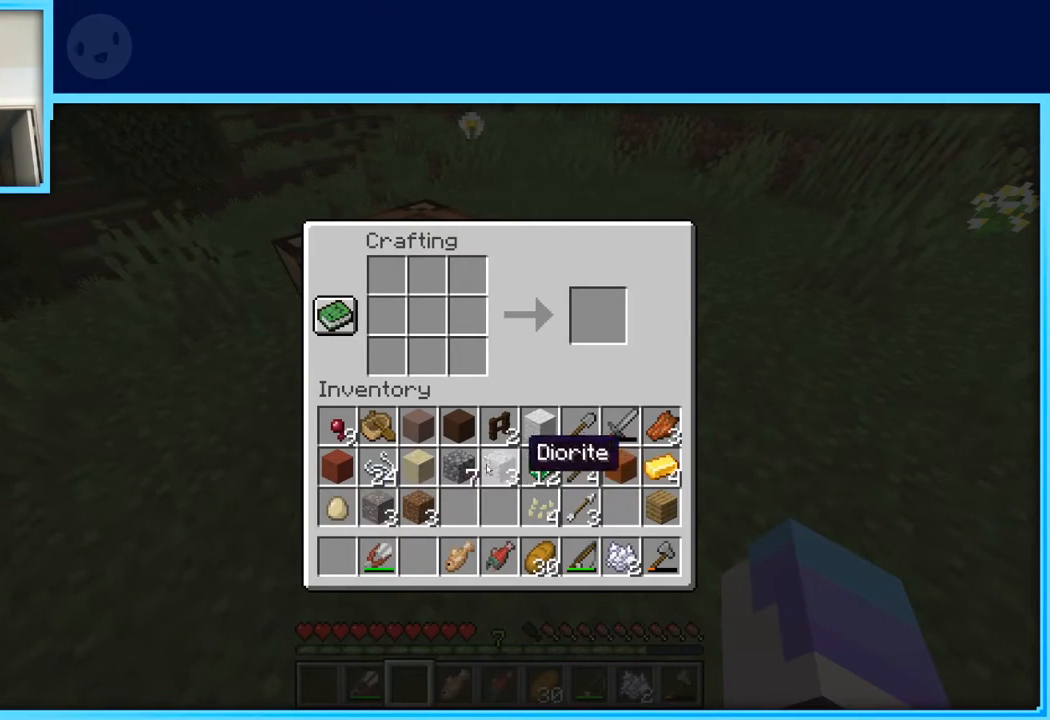
{"keys": [], "events": [[367, "w", "down"], [450, "w", "up"]]}
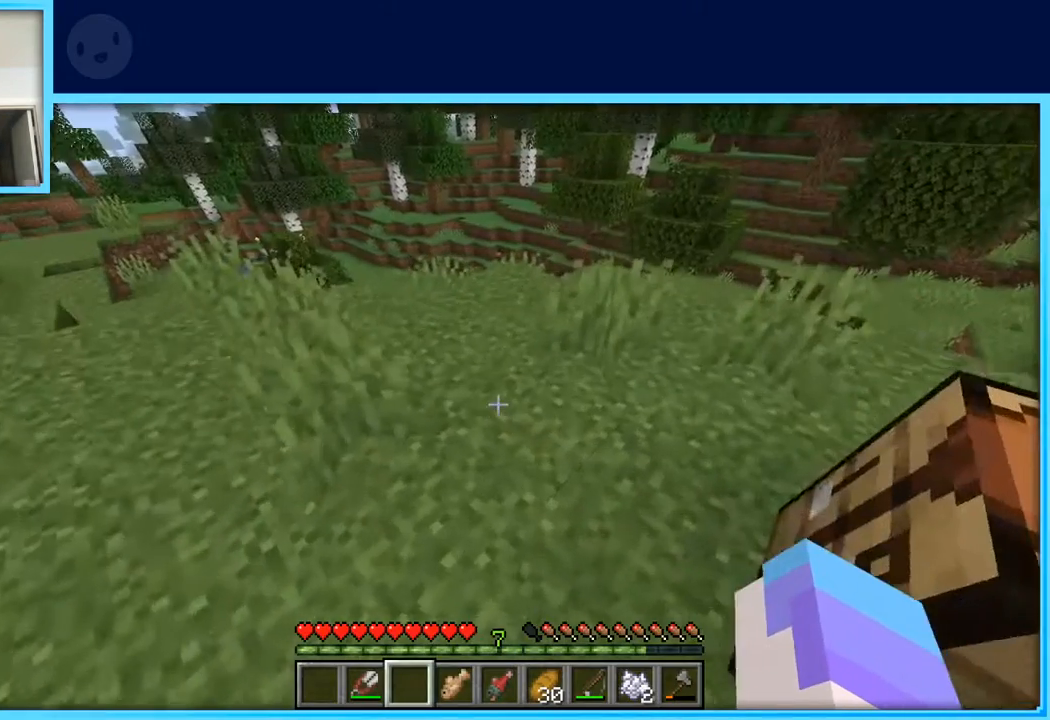
{"keys": [], "events": [[50, "w", "down"], [383, "w", "up"]]}